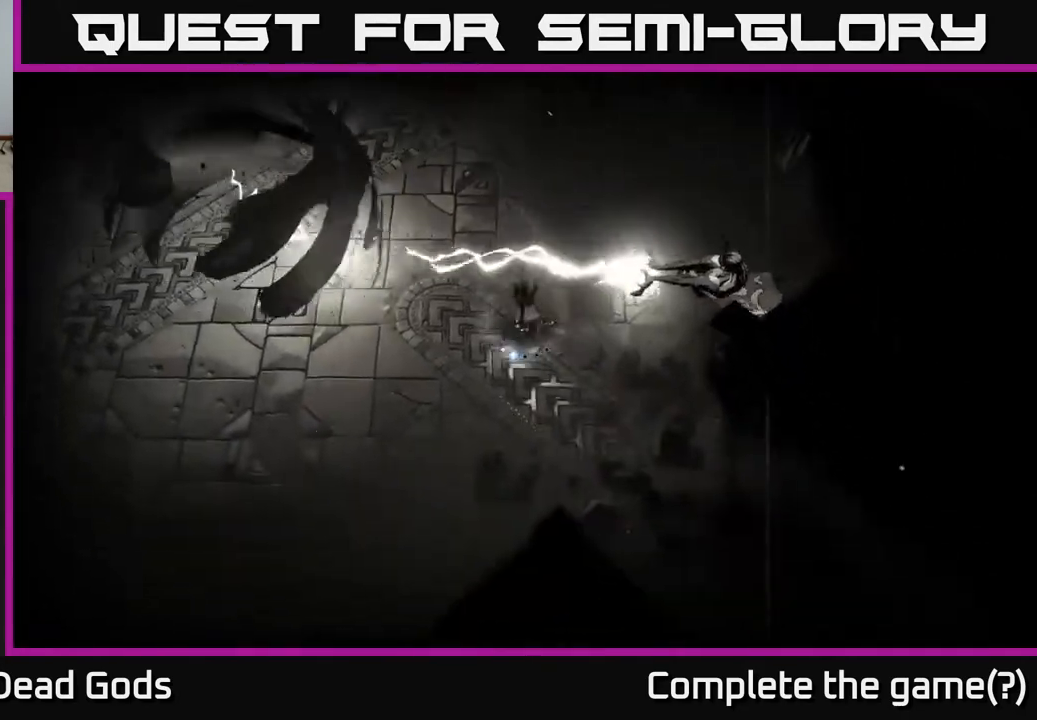
Gameplay with a controller (Xbox layout); each line is a JSON object with the inputs held at the frame after it. "events" lists button and stick changes between this image and that frame as [ms after this image, input, new state], when the widget could be followed in between.
{"buttons": [], "left_stick": "right", "right_stick": "center", "events": [[500, "left_stick", "right"]]}
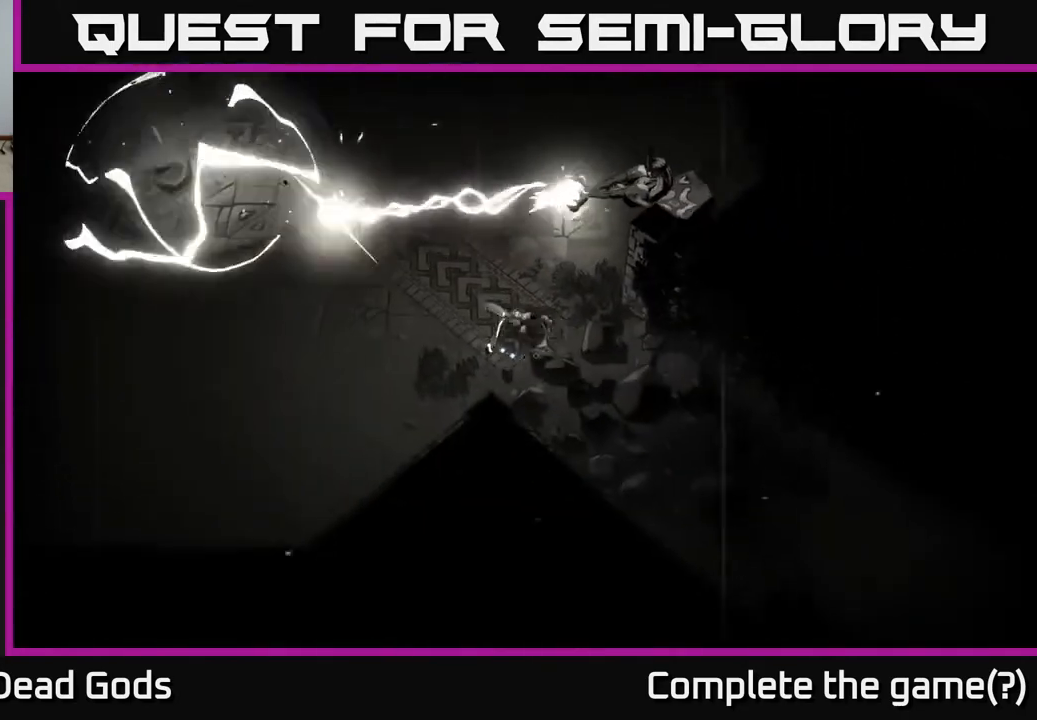
{"buttons": [], "left_stick": "up-right", "right_stick": "center", "events": [[350, "left_stick", "up"], [483, "left_stick", "up-right"]]}
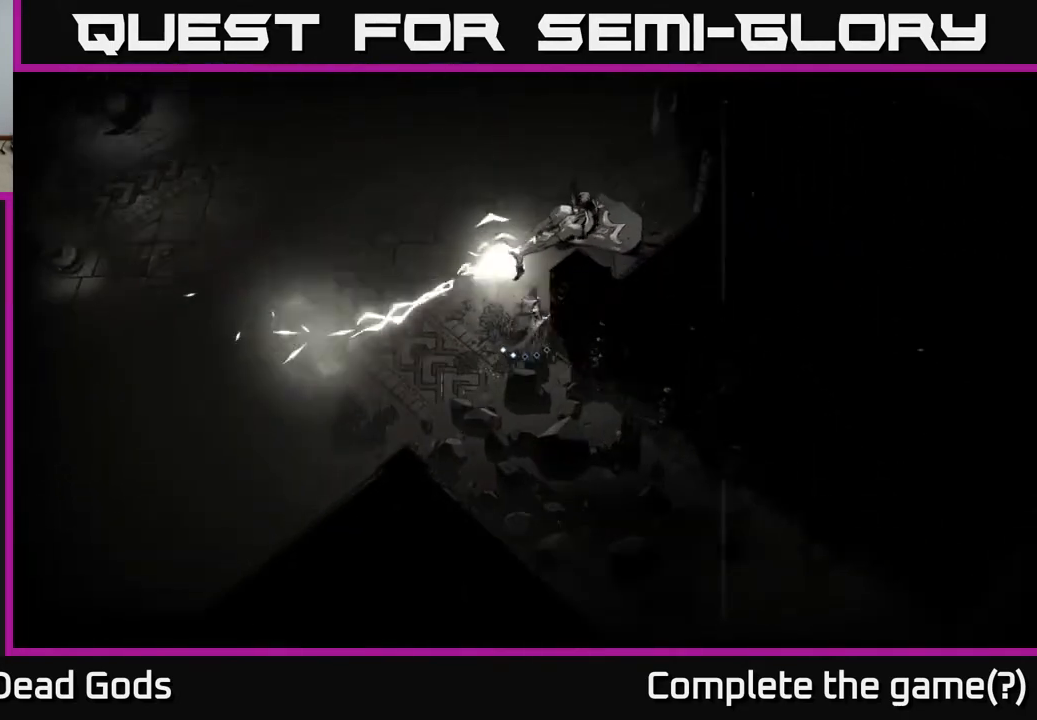
{"buttons": [], "left_stick": "up-right", "right_stick": "center", "events": [[33, "Y", "down"], [350, "Y", "up"]]}
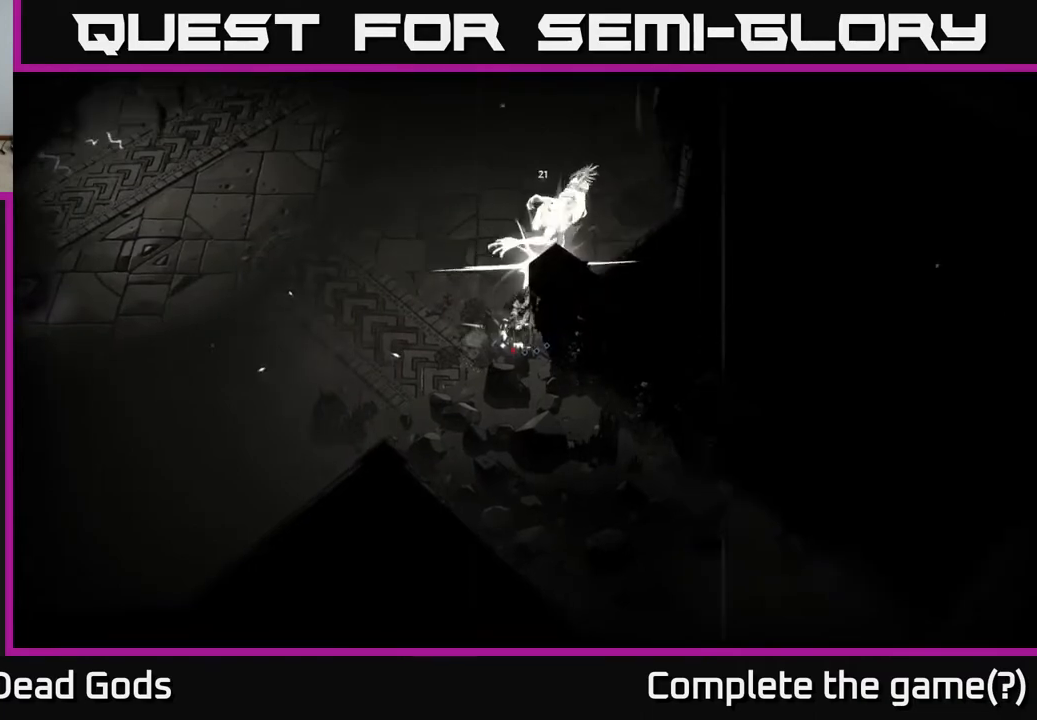
{"buttons": [], "left_stick": "up", "right_stick": "center", "events": [[200, "left_stick", "up"]]}
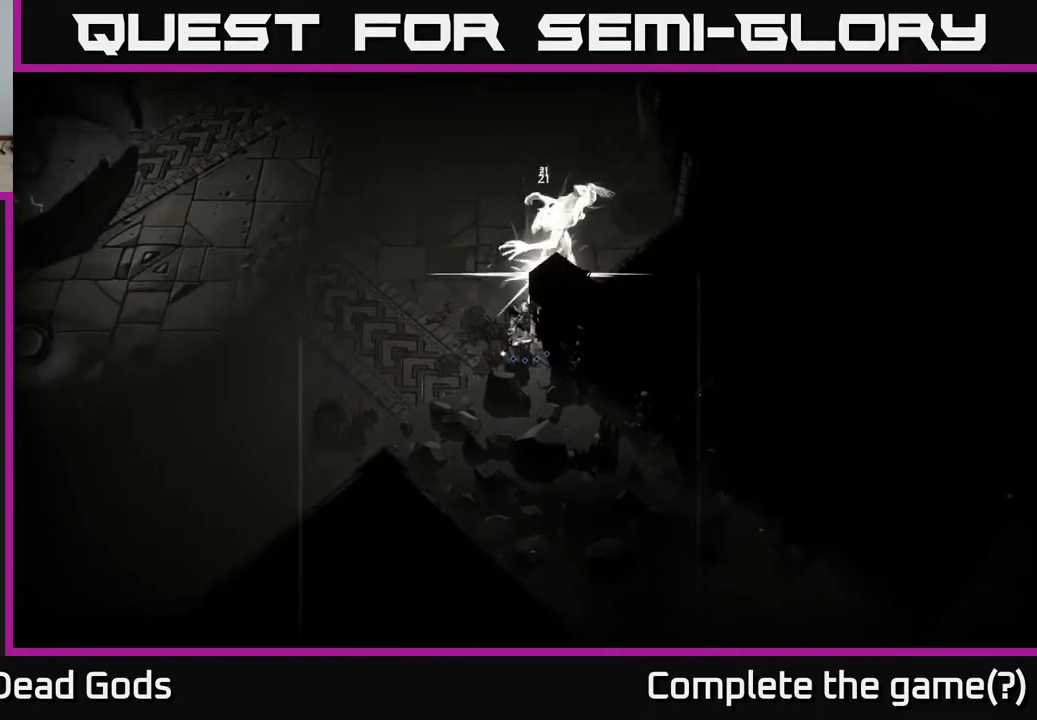
{"buttons": [], "left_stick": "up", "right_stick": "center", "events": [[183, "X", "down"], [300, "X", "up"]]}
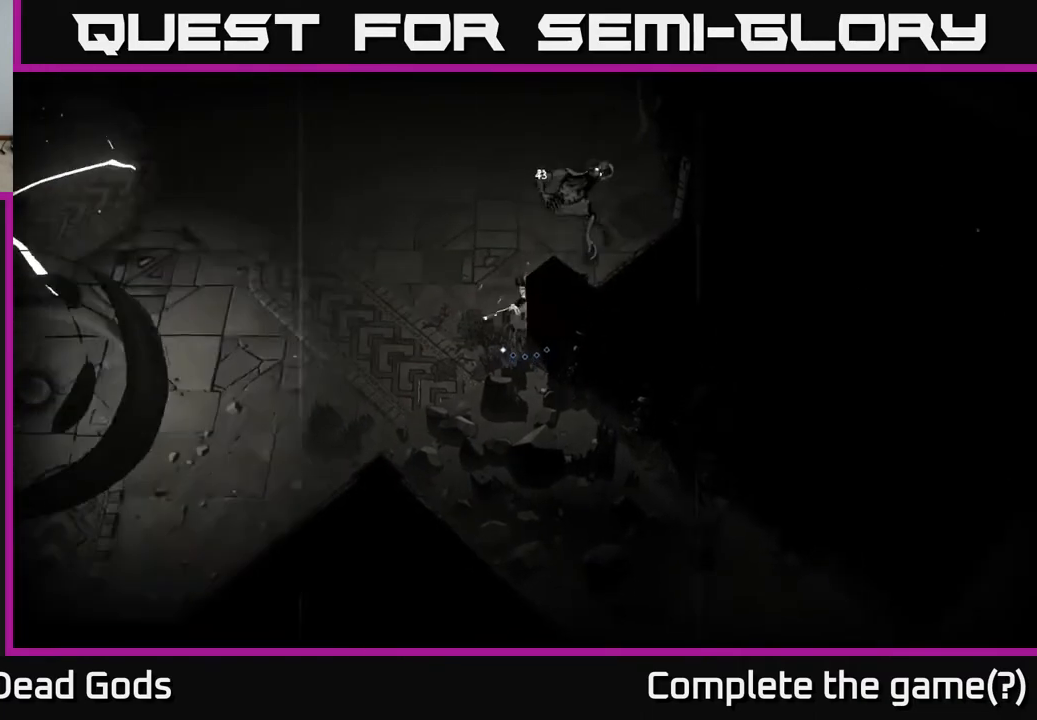
{"buttons": ["X"], "left_stick": "up", "right_stick": "center", "events": [[150, "X", "down"], [317, "X", "up"], [500, "X", "down"]]}
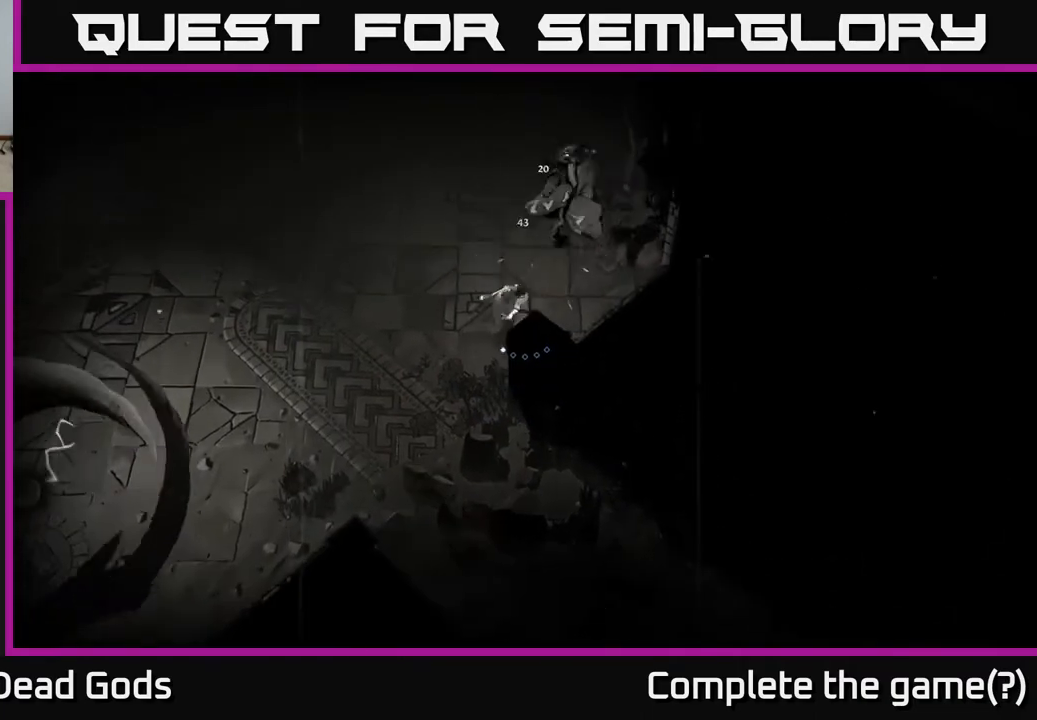
{"buttons": [], "left_stick": "center", "right_stick": "center", "events": [[183, "X", "up"], [367, "left_stick", "center"]]}
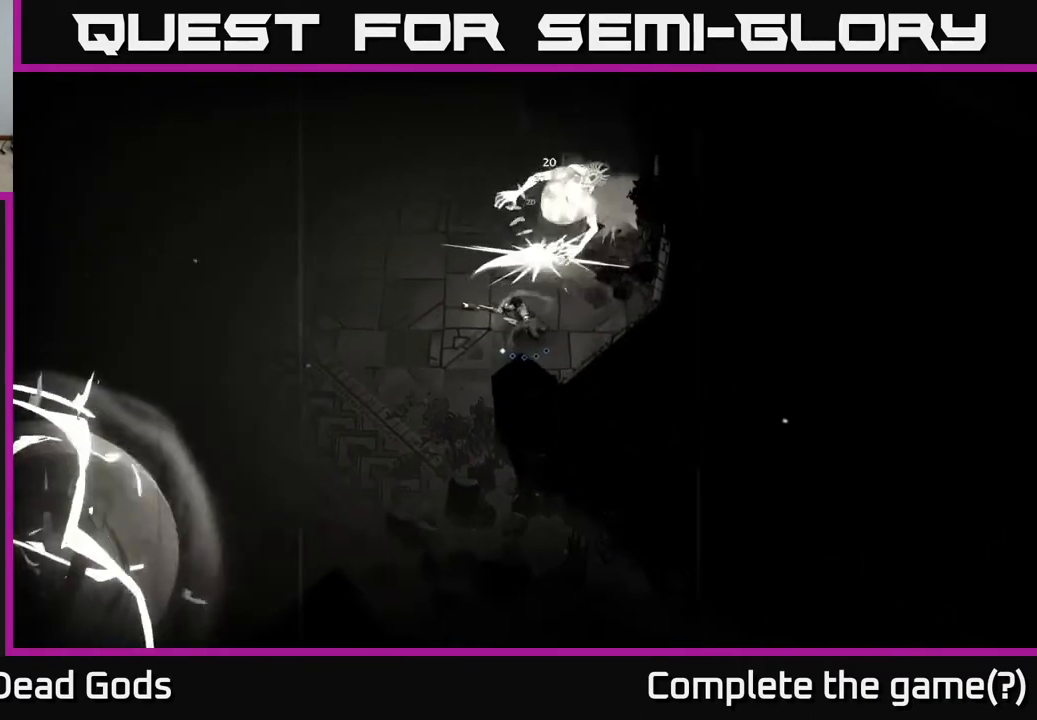
{"buttons": [], "left_stick": "left", "right_stick": "center", "events": [[67, "left_stick", "left"]]}
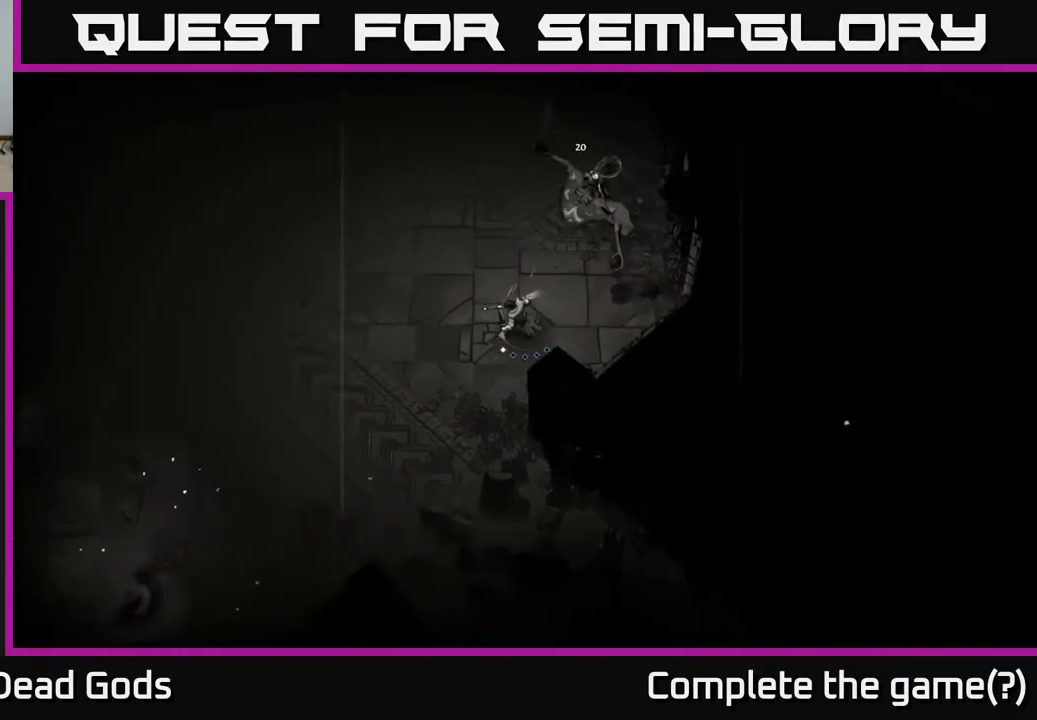
{"buttons": [], "left_stick": "left", "right_stick": "center", "events": []}
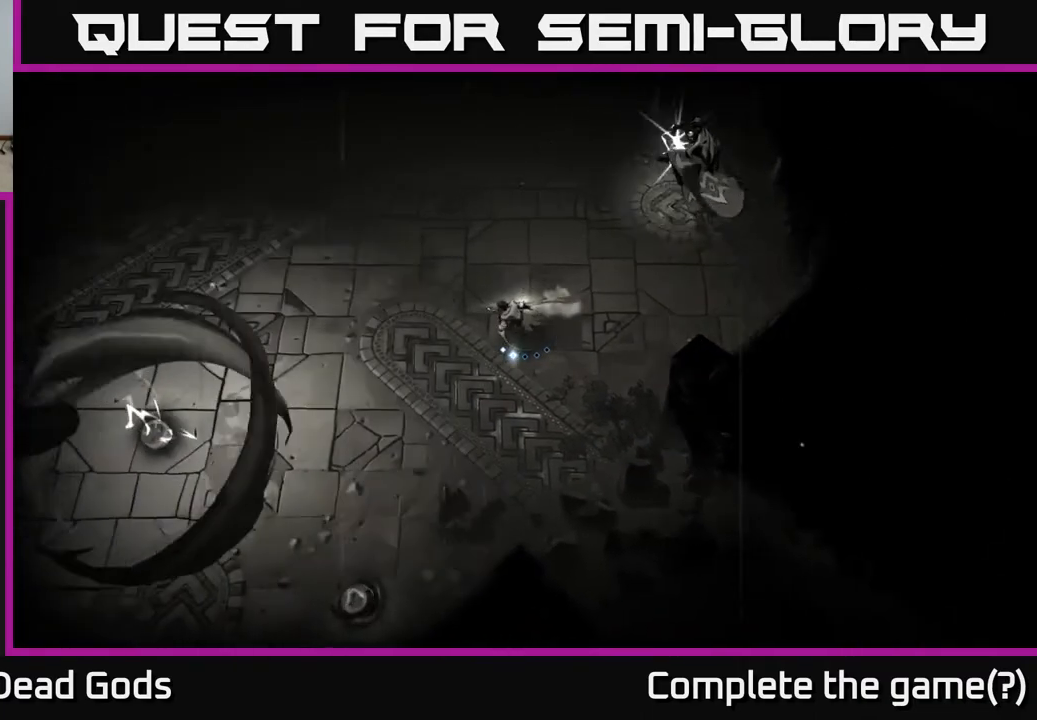
{"buttons": [], "left_stick": "up-left", "right_stick": "center", "events": [[350, "left_stick", "up-left"]]}
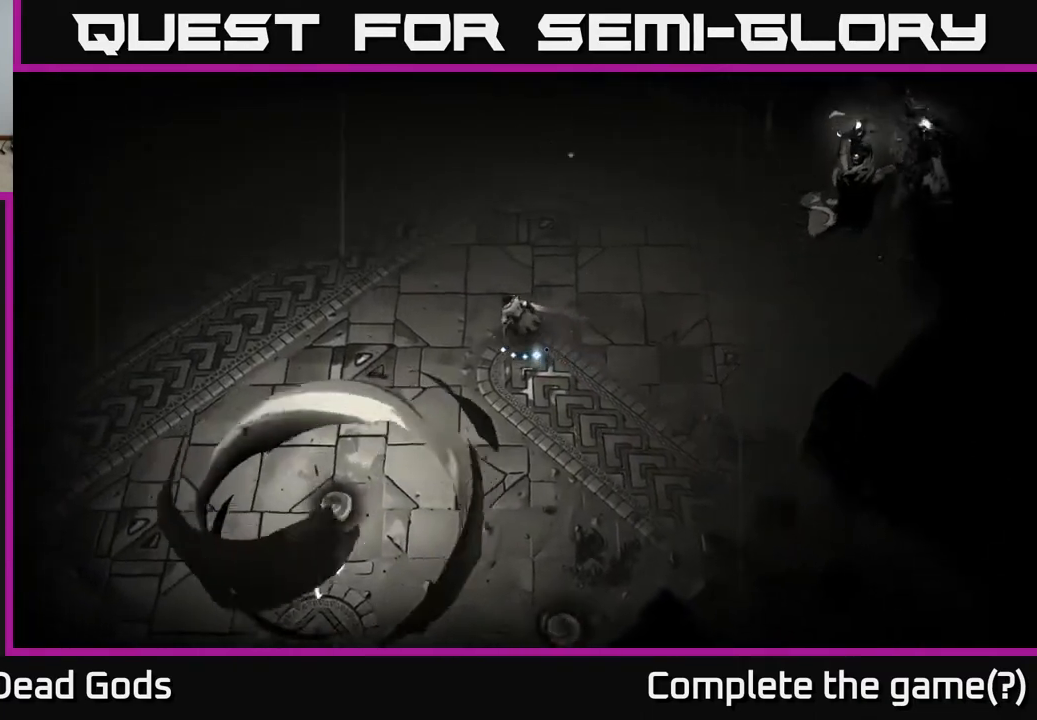
{"buttons": [], "left_stick": "up", "right_stick": "center", "events": [[467, "left_stick", "up"]]}
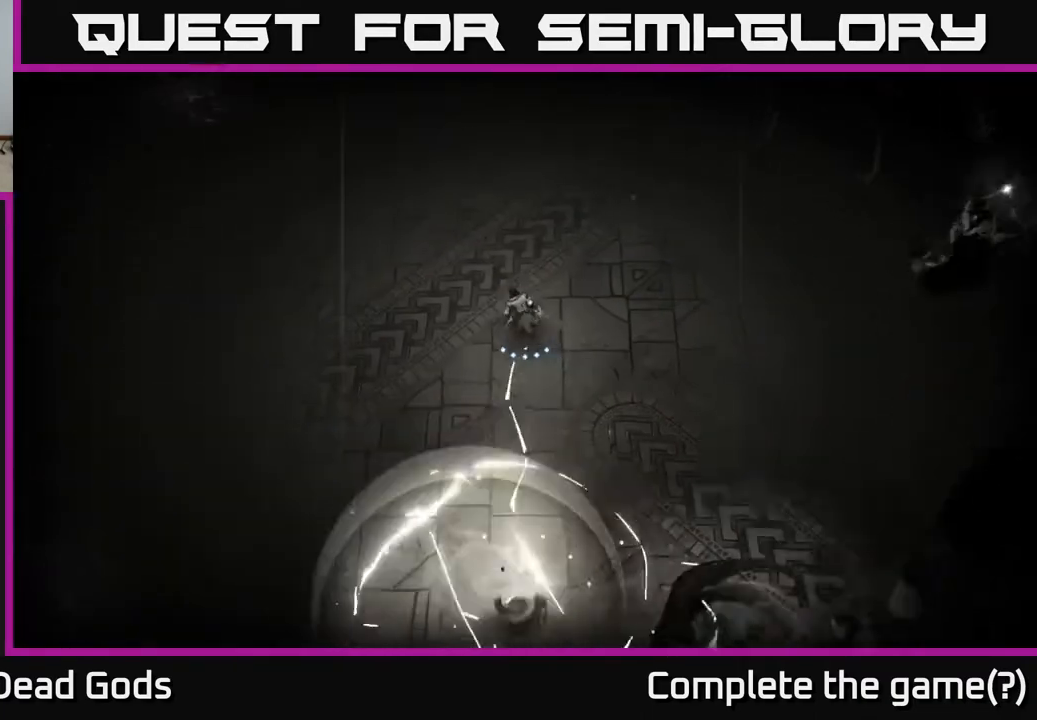
{"buttons": [], "left_stick": "up-left", "right_stick": "center", "events": [[233, "left_stick", "up-left"]]}
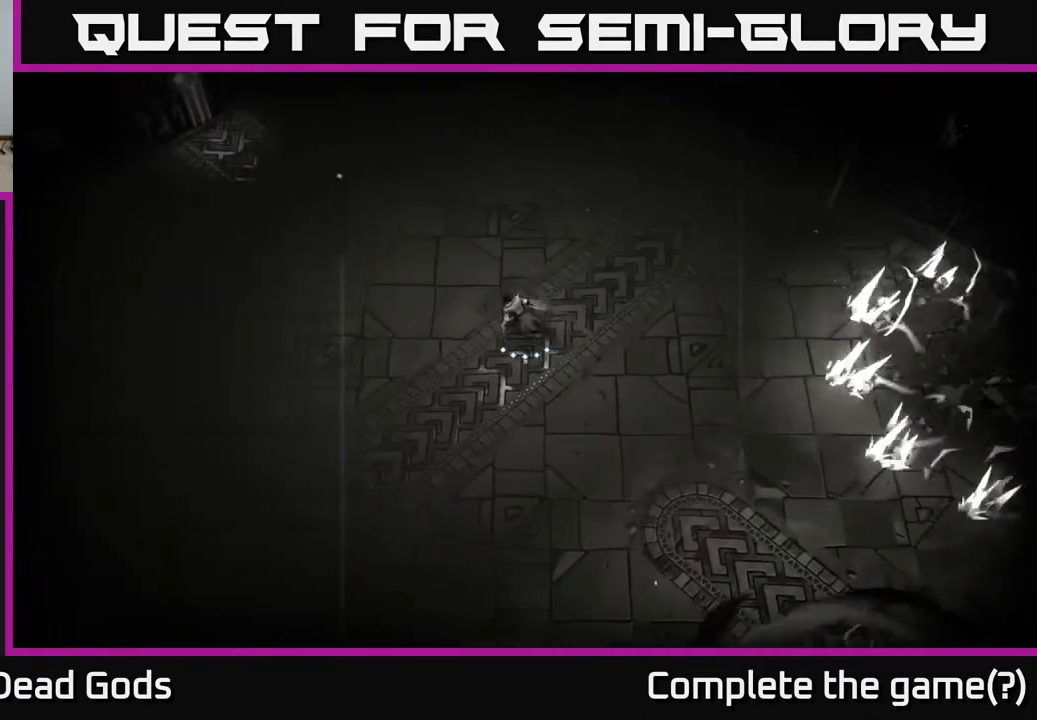
{"buttons": ["R2"], "left_stick": "right", "right_stick": "center", "events": [[50, "left_stick", "right"], [467, "R2", "down"]]}
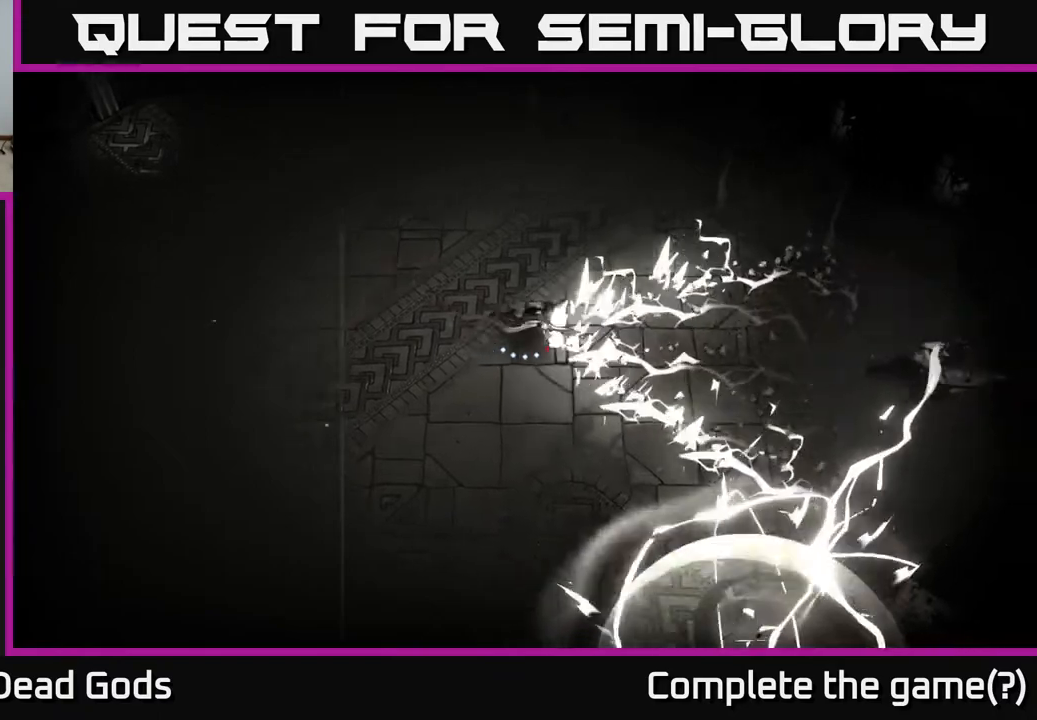
{"buttons": ["Y"], "left_stick": "right", "right_stick": "center", "events": [[200, "R2", "up"], [467, "Y", "down"]]}
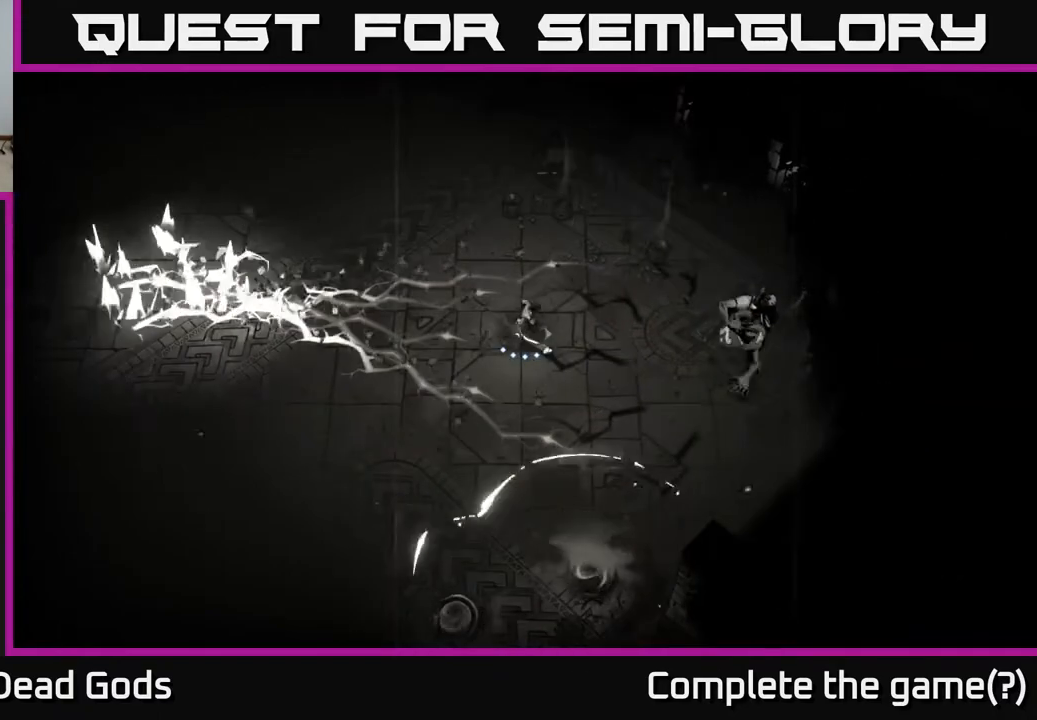
{"buttons": [], "left_stick": "right", "right_stick": "center", "events": [[400, "Y", "up"]]}
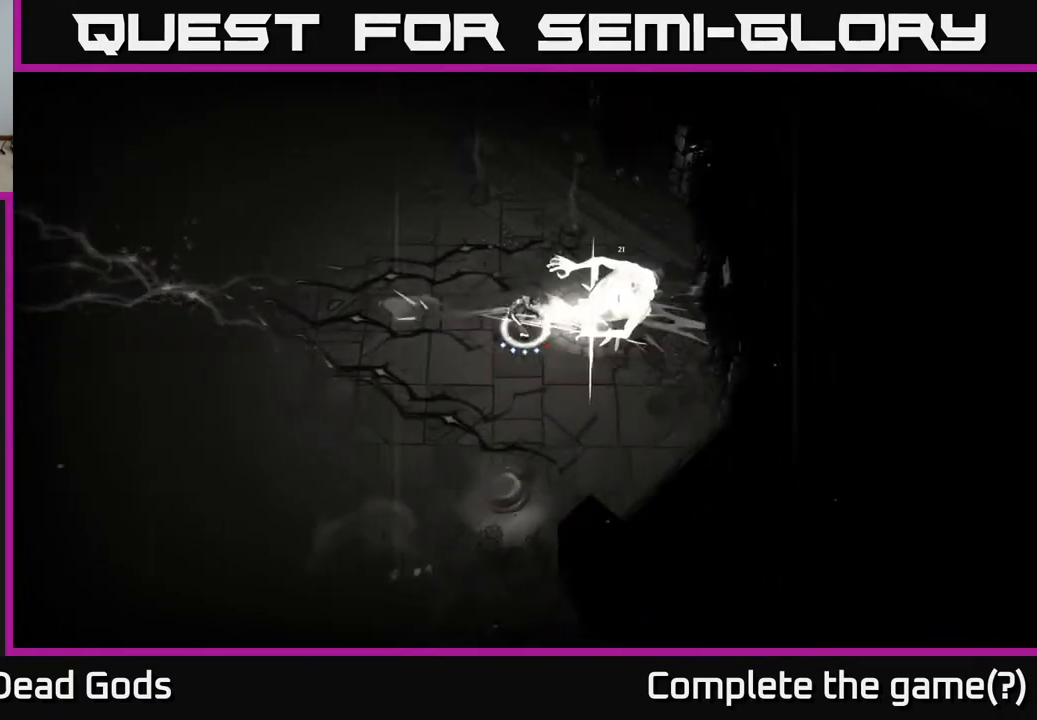
{"buttons": [], "left_stick": "center", "right_stick": "center", "events": [[250, "left_stick", "center"]]}
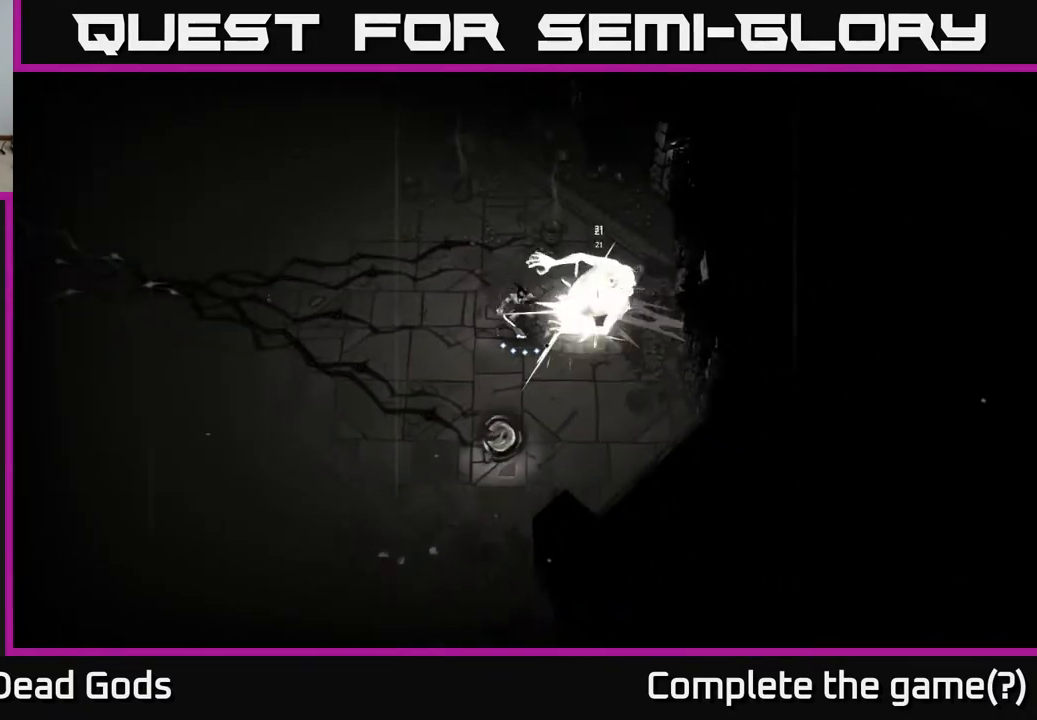
{"buttons": [], "left_stick": "center", "right_stick": "center", "events": [[150, "X", "down"], [333, "X", "up"]]}
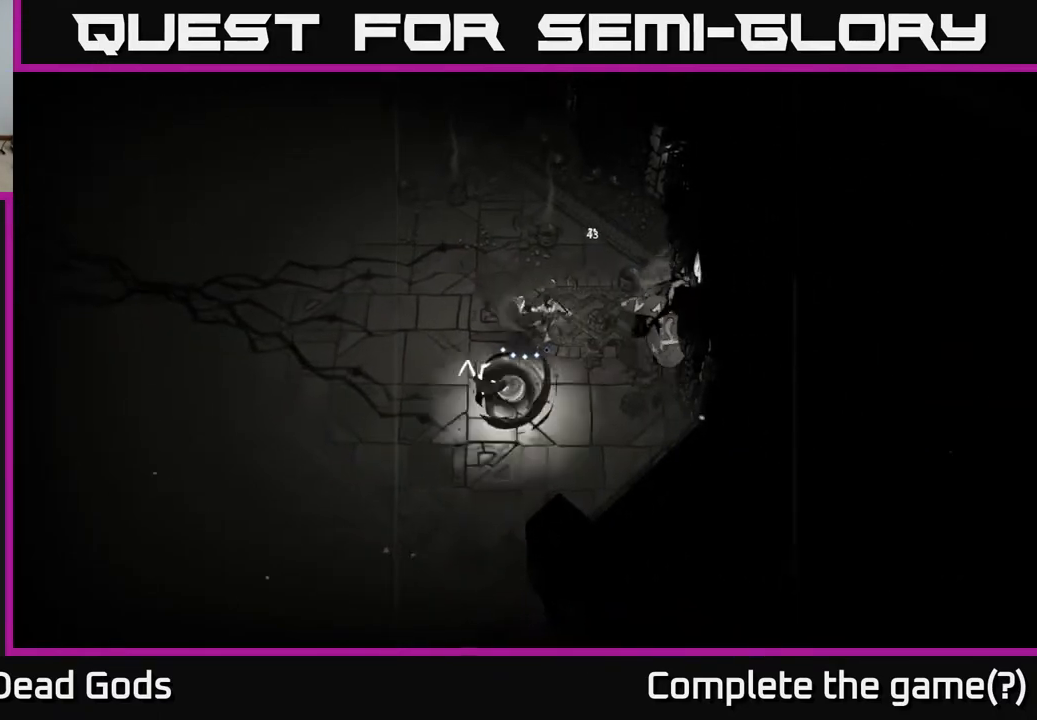
{"buttons": [], "left_stick": "center", "right_stick": "center", "events": [[100, "X", "down"], [300, "X", "up"]]}
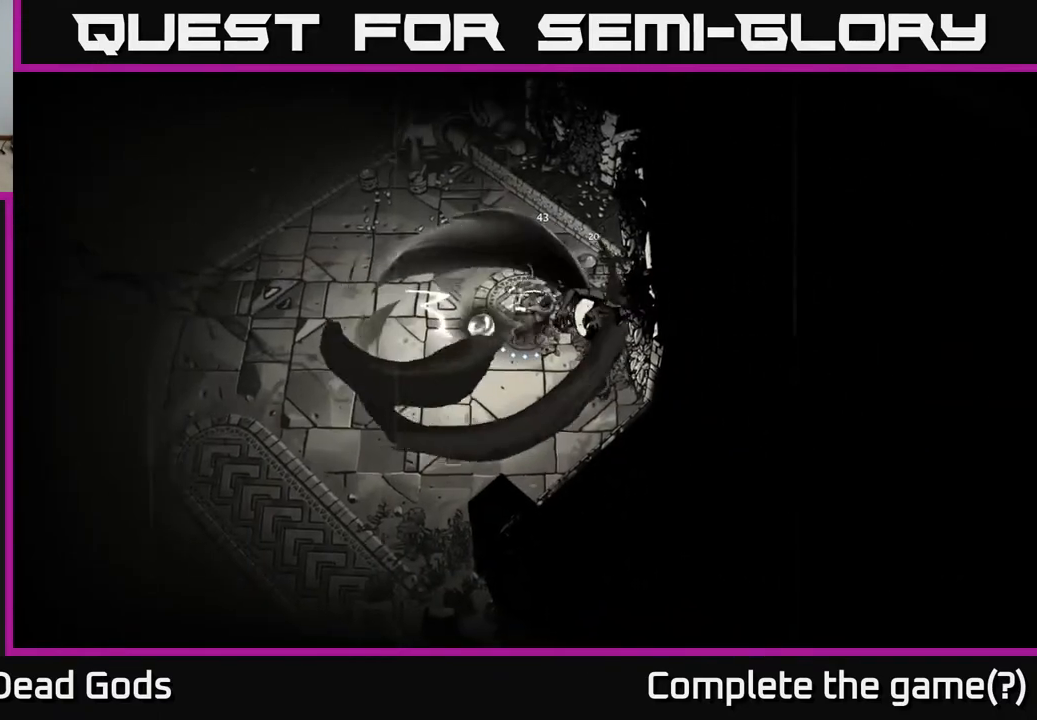
{"buttons": [], "left_stick": "down-left", "right_stick": "center", "events": [[17, "left_stick", "left"], [183, "R2", "down"], [417, "R2", "up"], [450, "left_stick", "down-left"]]}
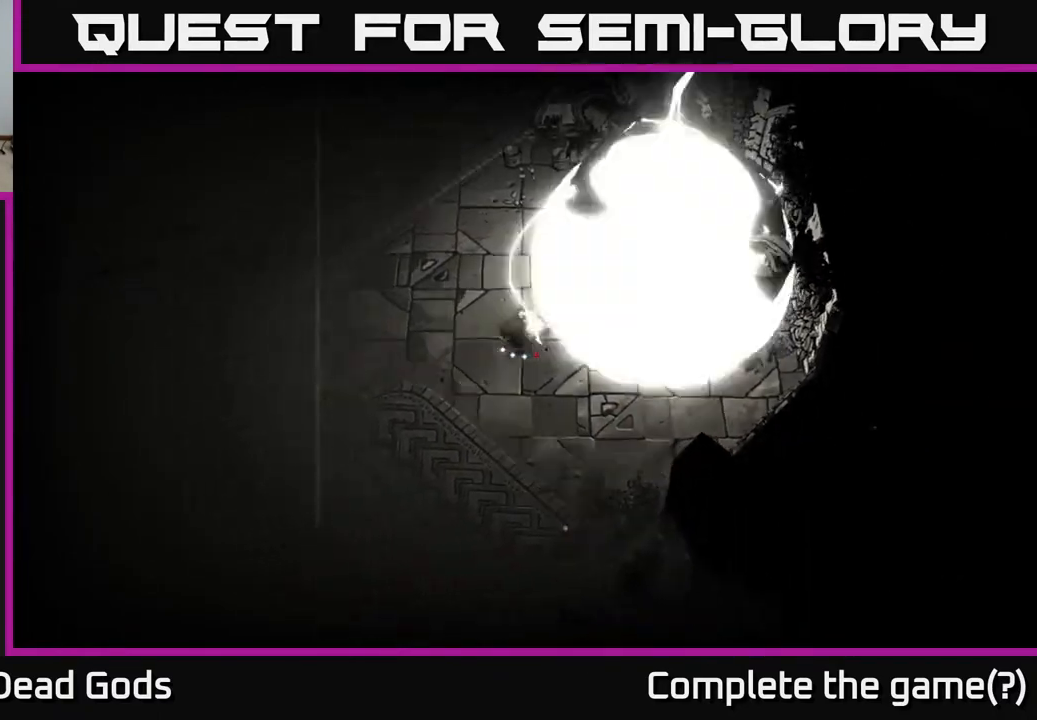
{"buttons": [], "left_stick": "right", "right_stick": "center", "events": [[317, "left_stick", "down-right"], [367, "left_stick", "right"]]}
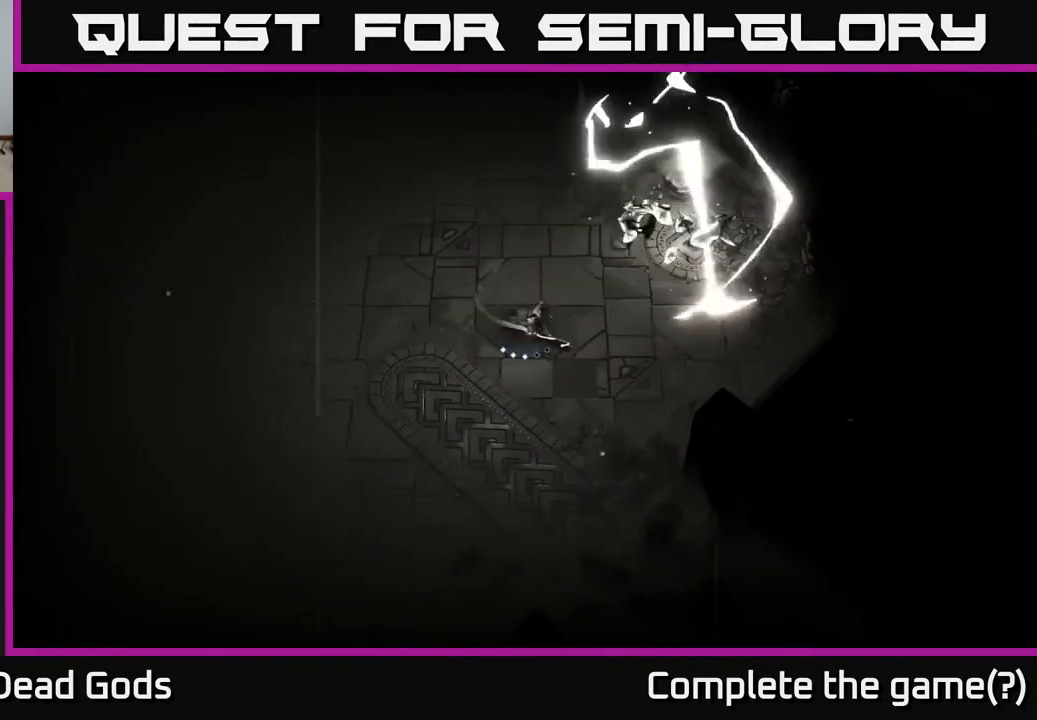
{"buttons": [], "left_stick": "up-left", "right_stick": "center", "events": [[33, "Y", "down"], [233, "left_stick", "up"], [350, "left_stick", "up-left"], [483, "Y", "up"]]}
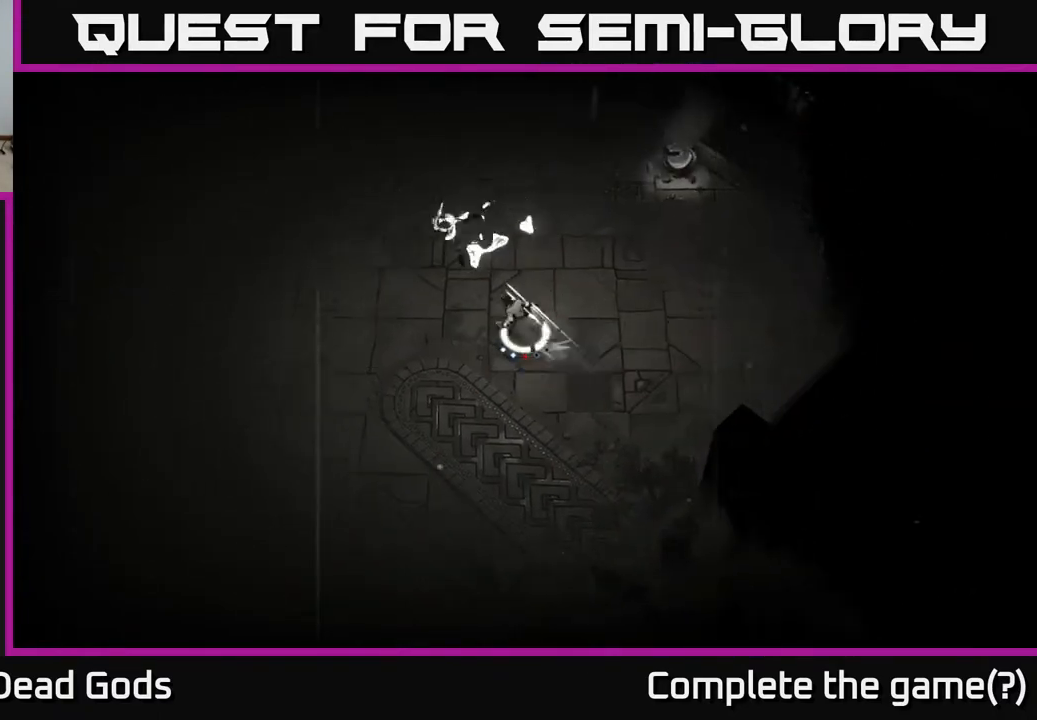
{"buttons": [], "left_stick": "left", "right_stick": "center", "events": [[283, "left_stick", "left"], [383, "X", "down"], [483, "X", "up"]]}
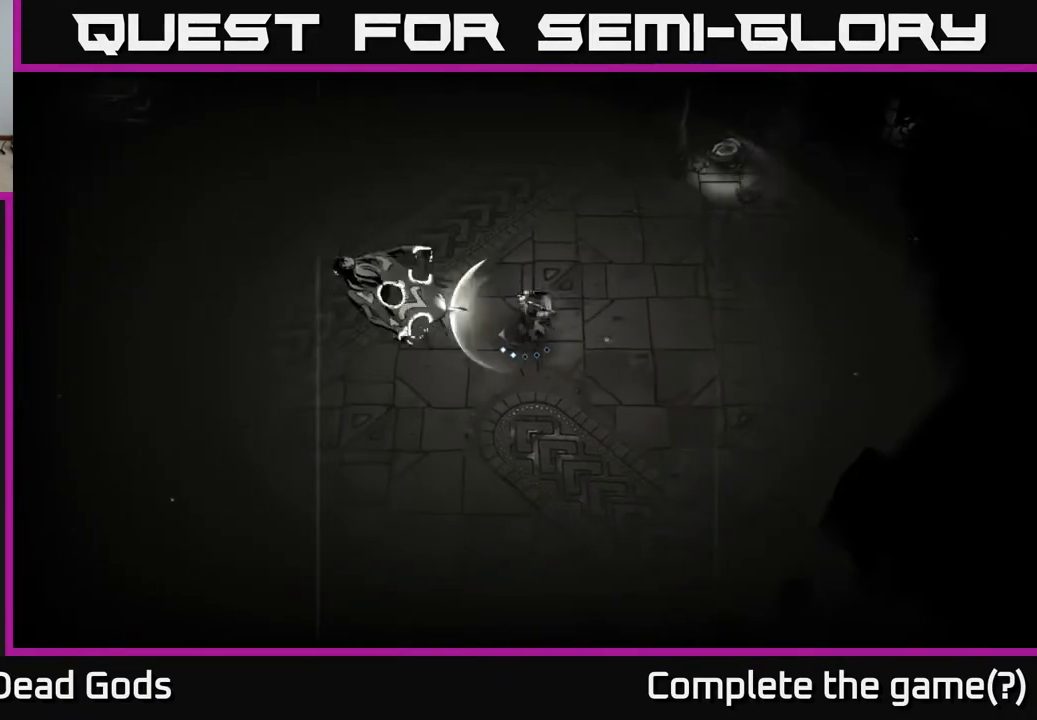
{"buttons": [], "left_stick": "left", "right_stick": "center", "events": []}
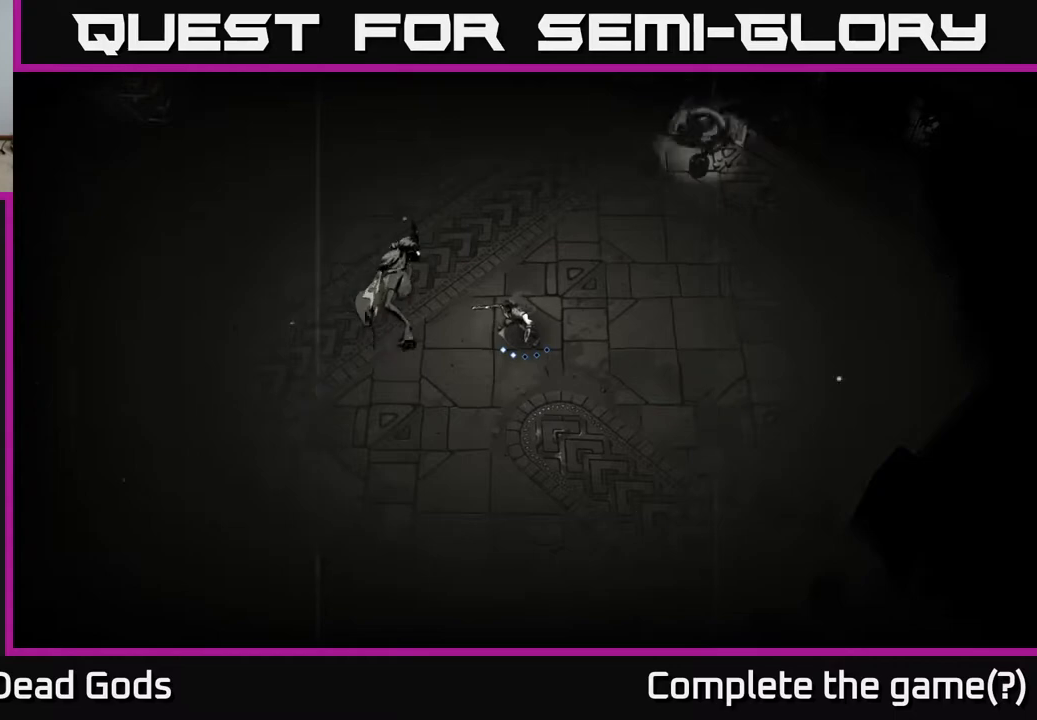
{"buttons": ["X"], "left_stick": "left", "right_stick": "center", "events": [[50, "X", "down"], [167, "X", "up"], [483, "X", "down"]]}